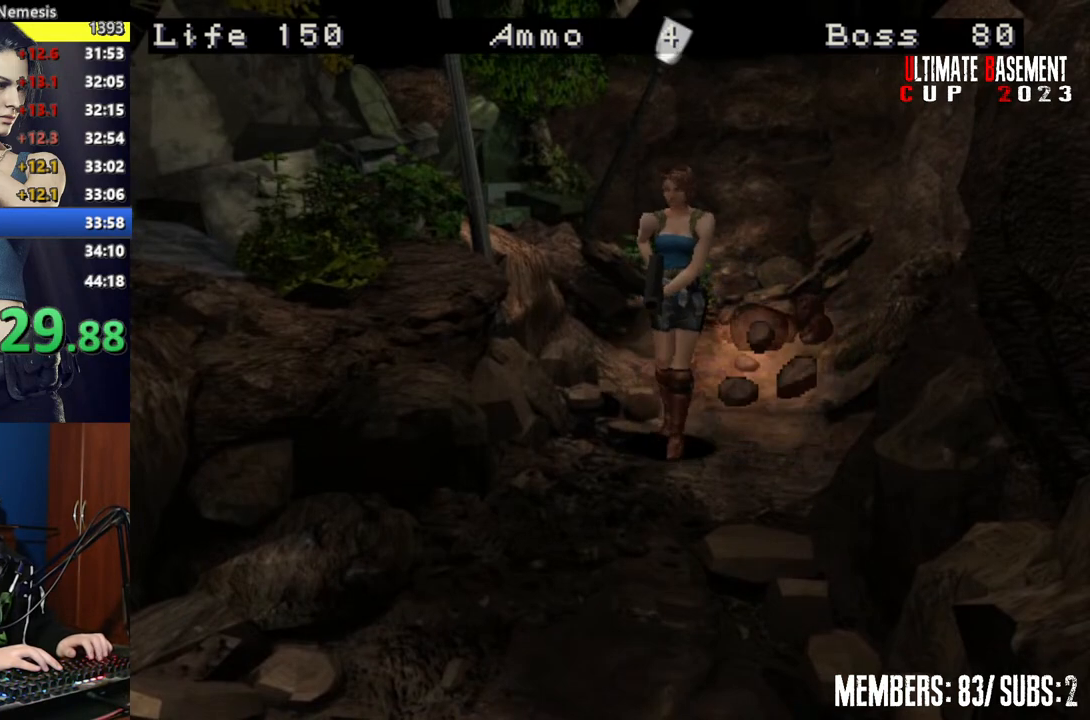
Gameplay with keyboard; each line is a JSON object with the keys held at the frame after it. "events" lists presses ("down") and releases ("up") of "a", "d", "k", "l", "o", "q", "s", "semicolon", "shift", "space" and "w" between this image and that frame as [ms after this image, input, new state], when the widget could be followed in between. No other keys are recorded. Mouse input is not recorded.
{"keys": ["shift"], "events": [[50, "s", "up"], [150, "shift", "down"]]}
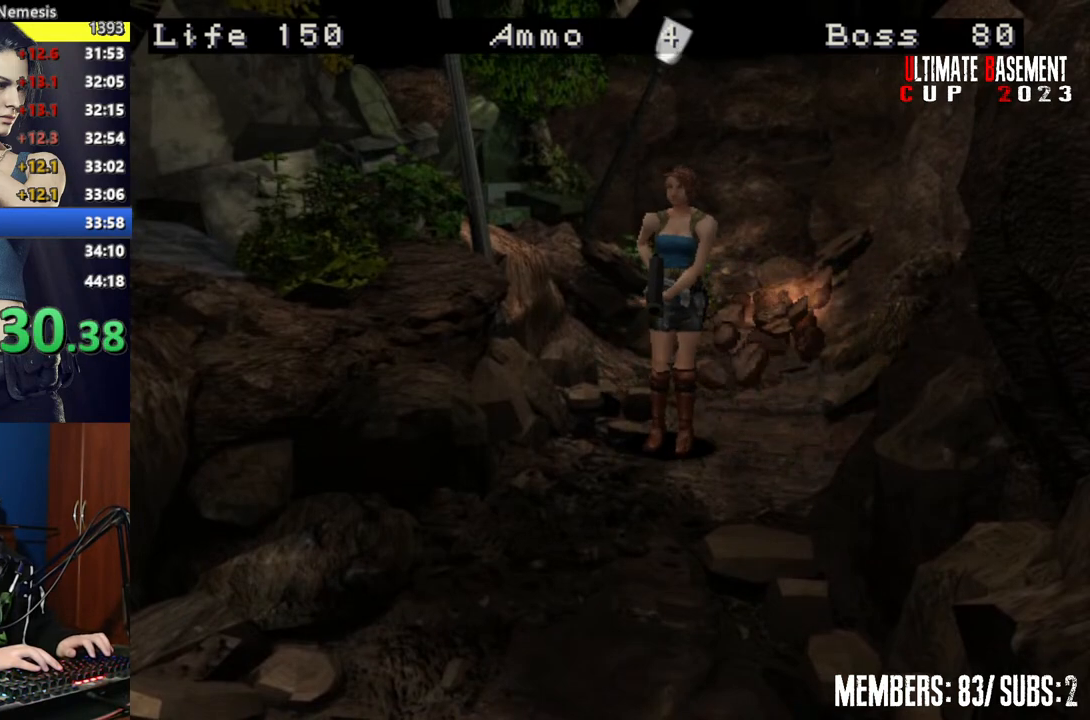
{"keys": ["s"], "events": [[400, "shift", "up"], [450, "s", "down"]]}
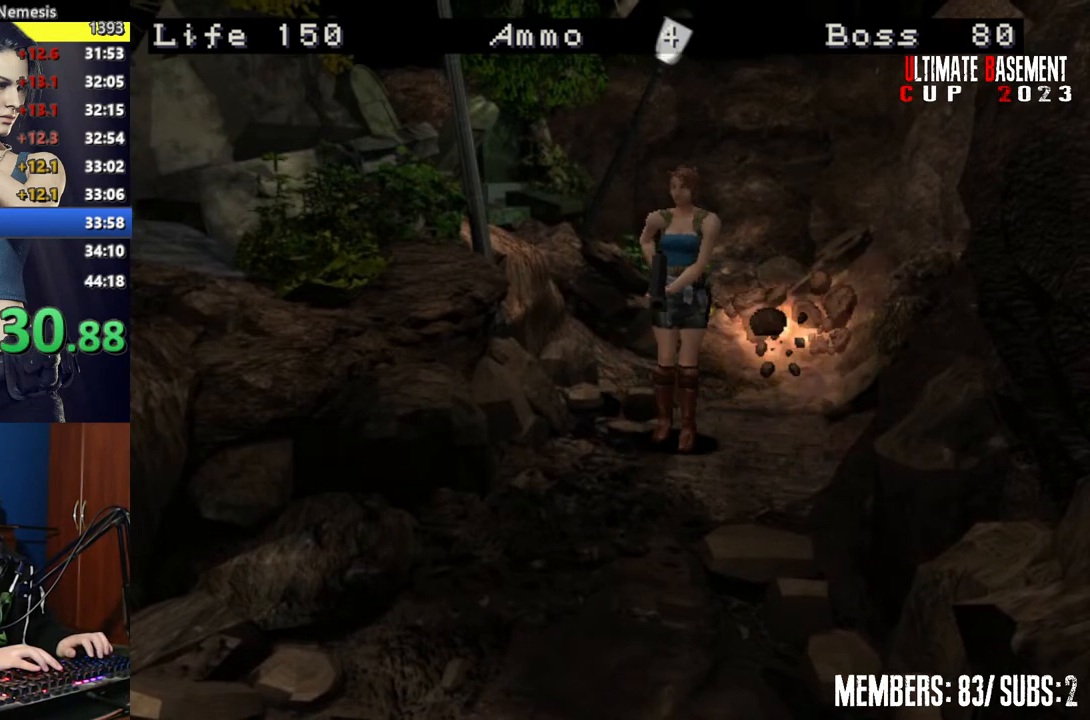
{"keys": ["shift"], "events": [[117, "s", "up"], [250, "shift", "down"]]}
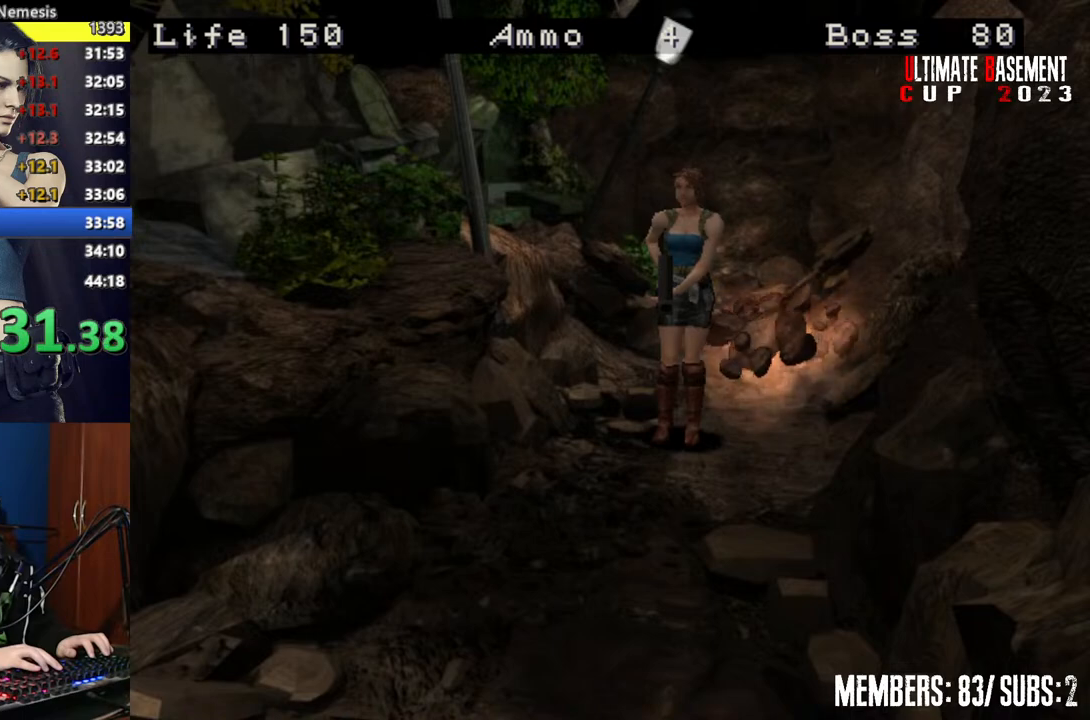
{"keys": [], "events": [[200, "shift", "up"], [267, "s", "down"], [417, "s", "up"]]}
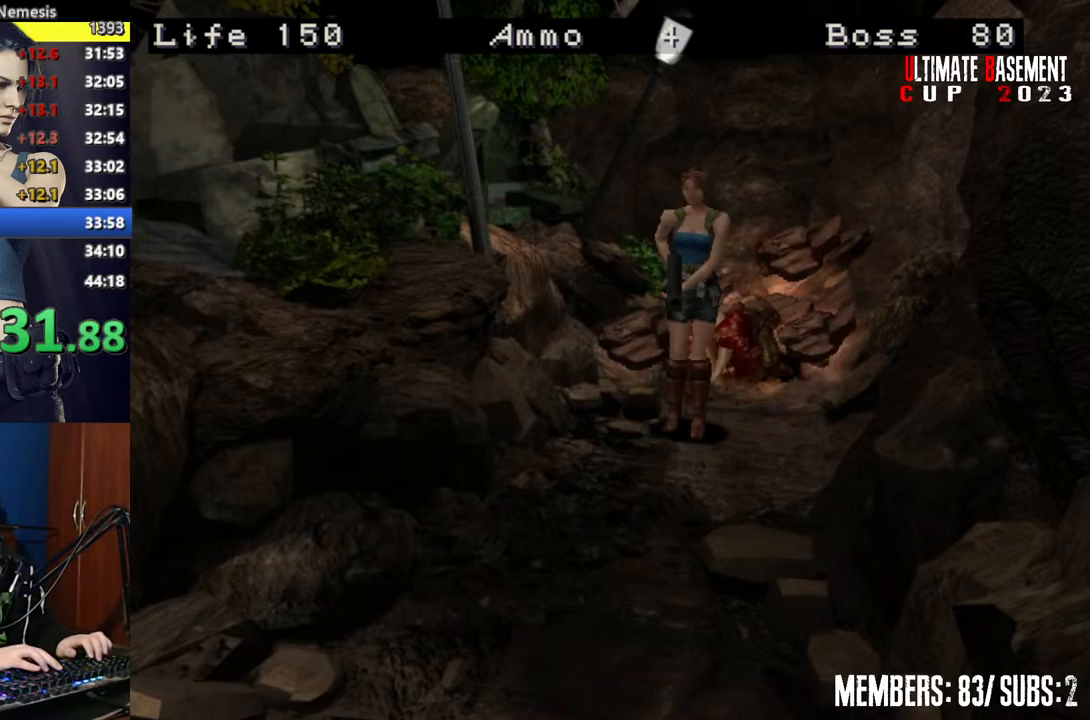
{"keys": ["shift"], "events": [[50, "shift", "down"], [100, "w", "down"], [500, "w", "up"]]}
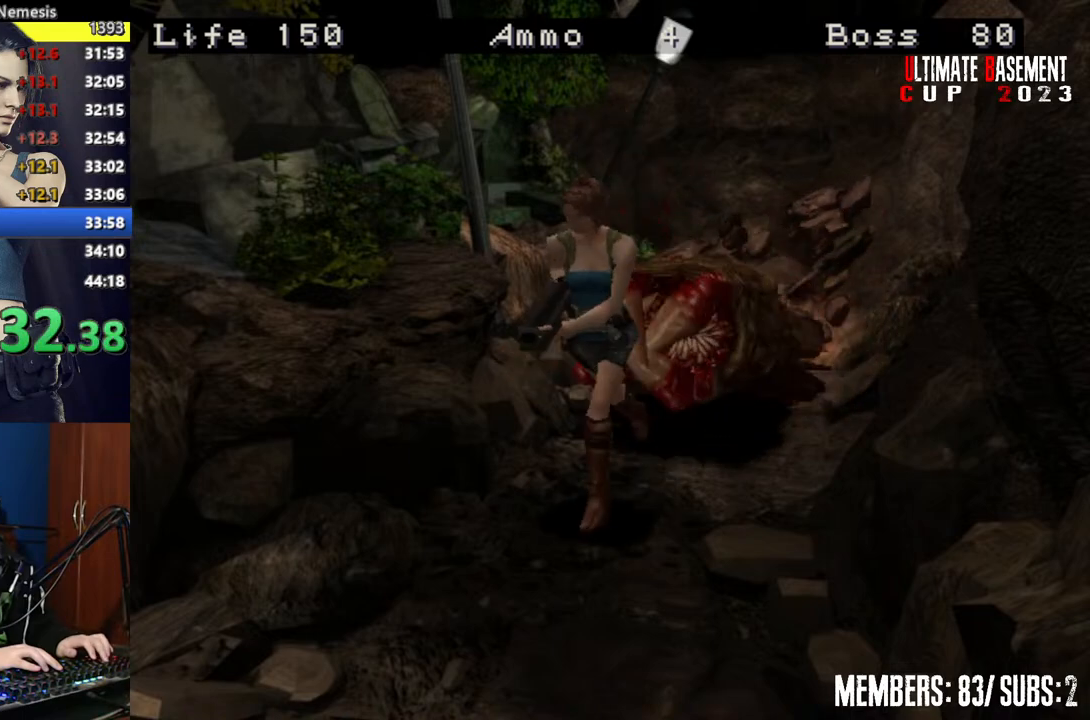
{"keys": ["shift", "w"], "events": [[17, "shift", "up"], [67, "s", "down"], [117, "shift", "down"], [217, "s", "up"], [350, "w", "down"]]}
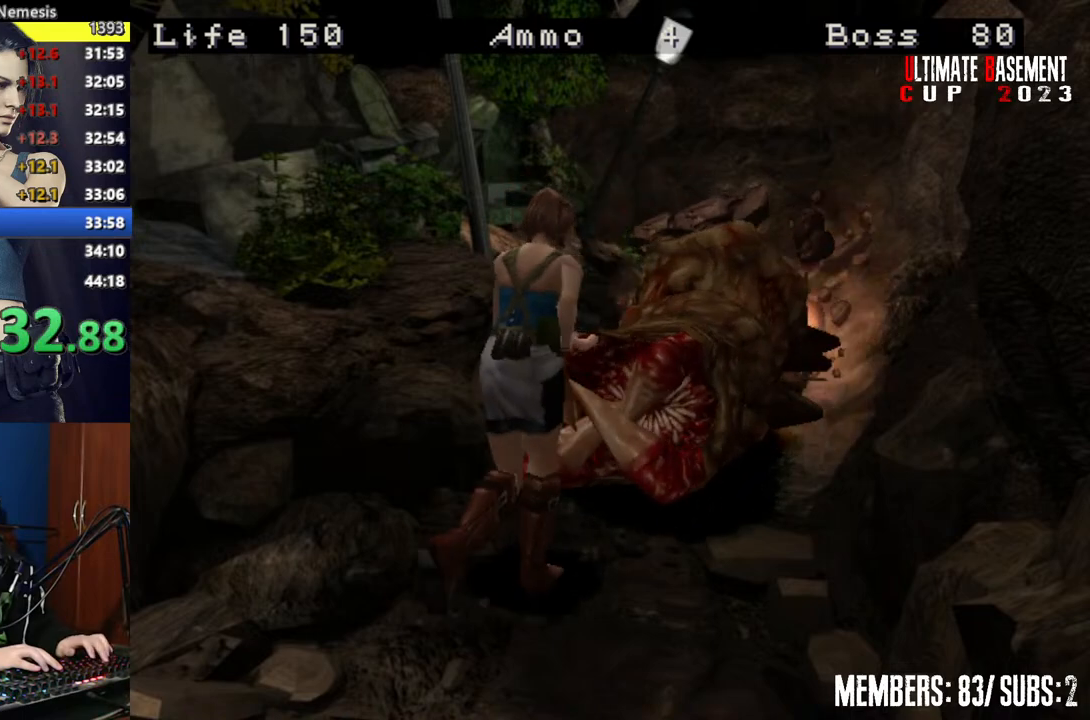
{"keys": ["shift", "w"], "events": []}
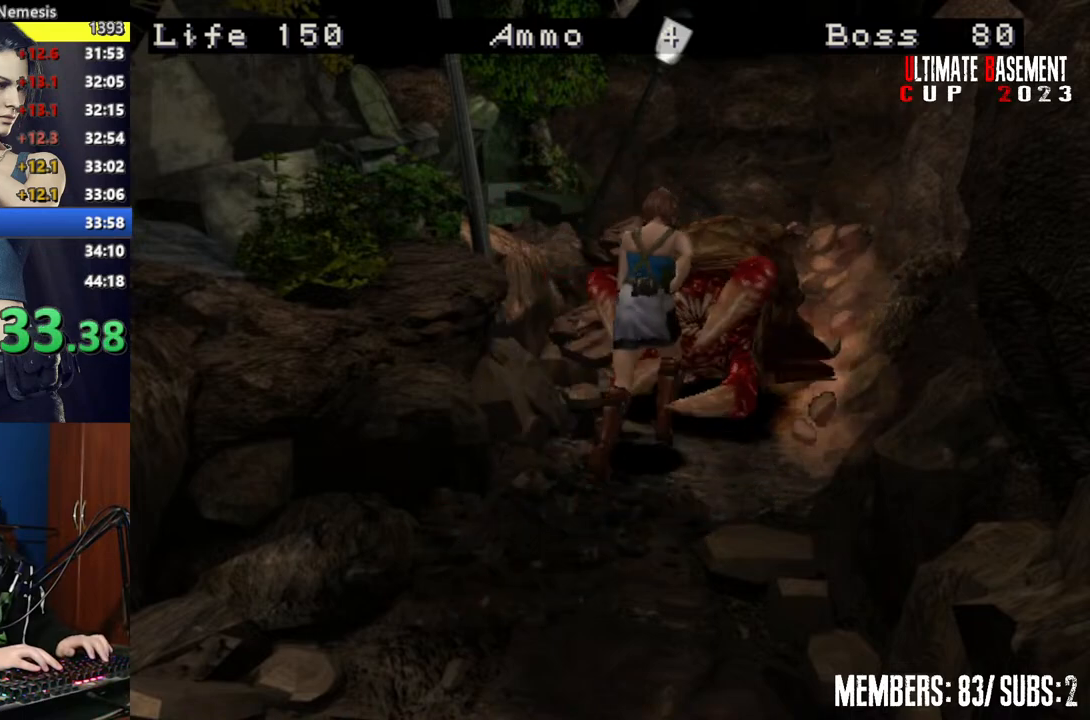
{"keys": ["shift"], "events": [[300, "shift", "up"], [300, "w", "up"], [400, "s", "down"], [400, "shift", "down"], [467, "s", "up"]]}
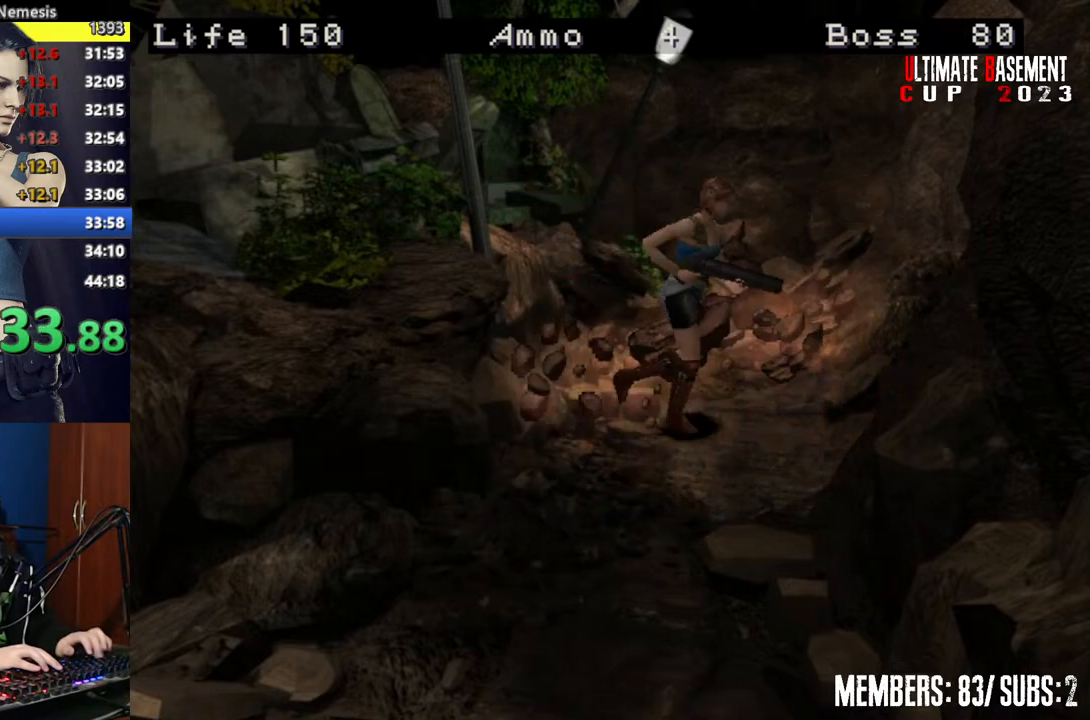
{"keys": ["shift", "w"], "events": [[400, "w", "down"]]}
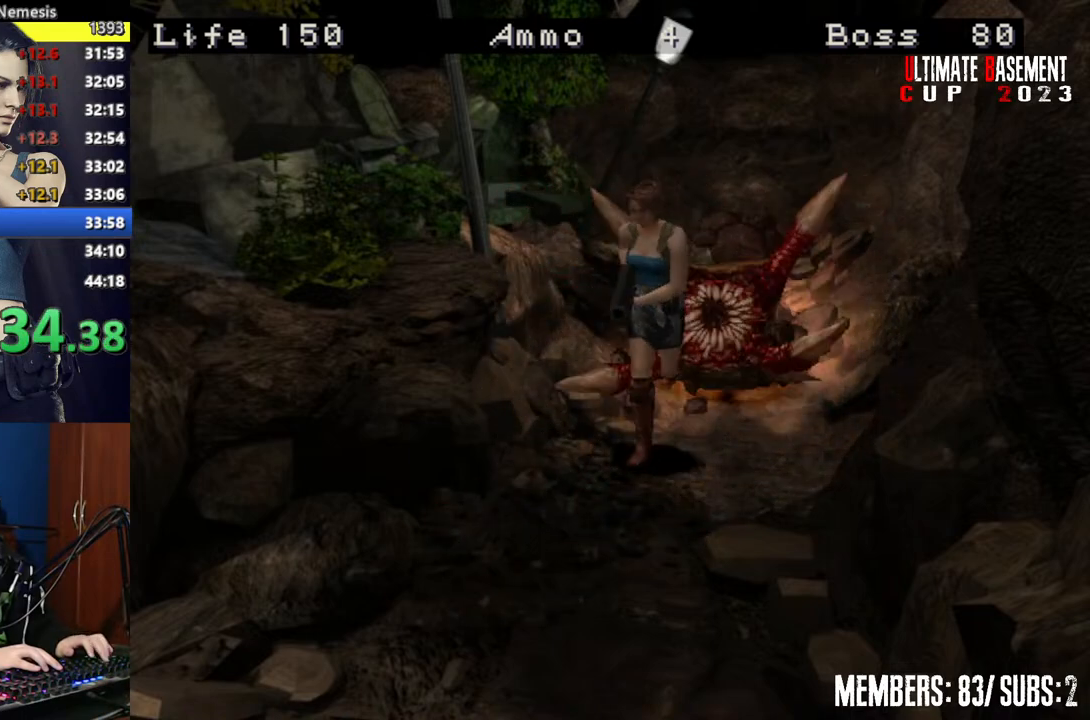
{"keys": ["s", "shift"], "events": [[317, "w", "up"], [367, "shift", "up"], [450, "s", "down"], [500, "shift", "down"]]}
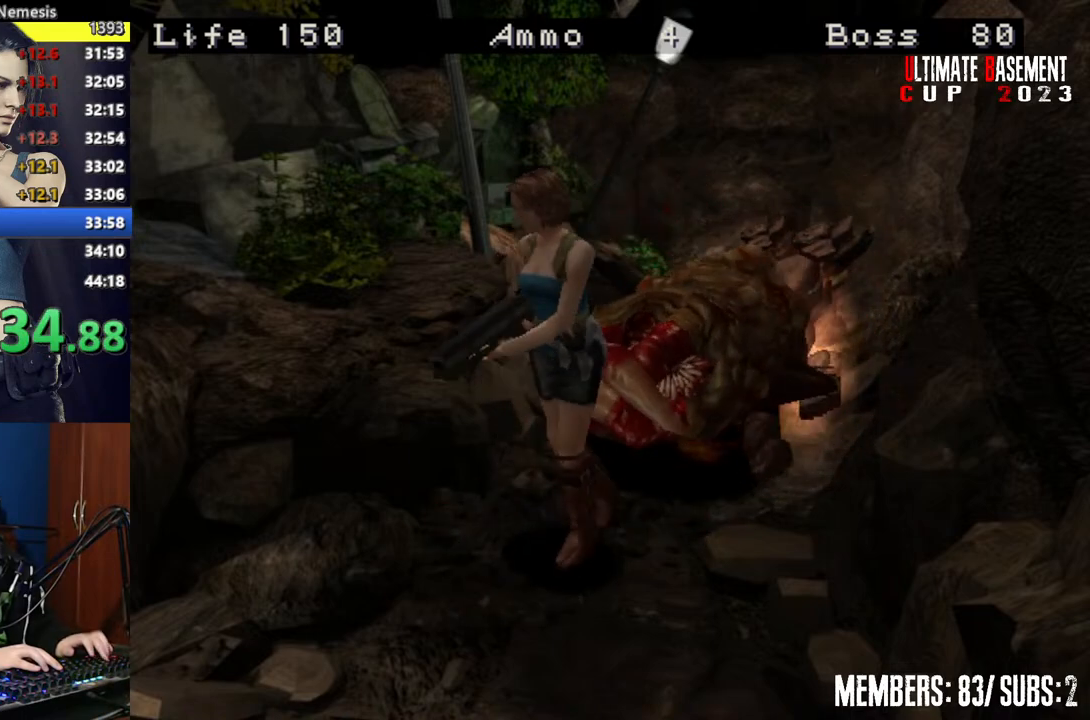
{"keys": ["shift", "w"], "events": [[50, "s", "up"], [250, "w", "down"]]}
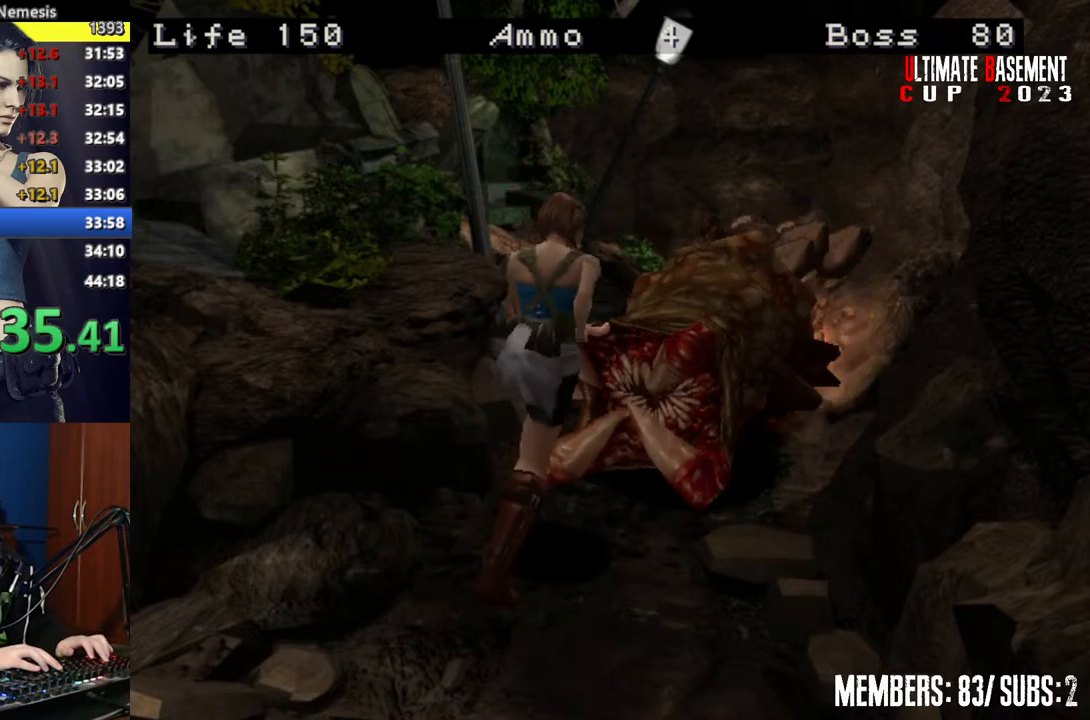
{"keys": ["shift", "w"], "events": []}
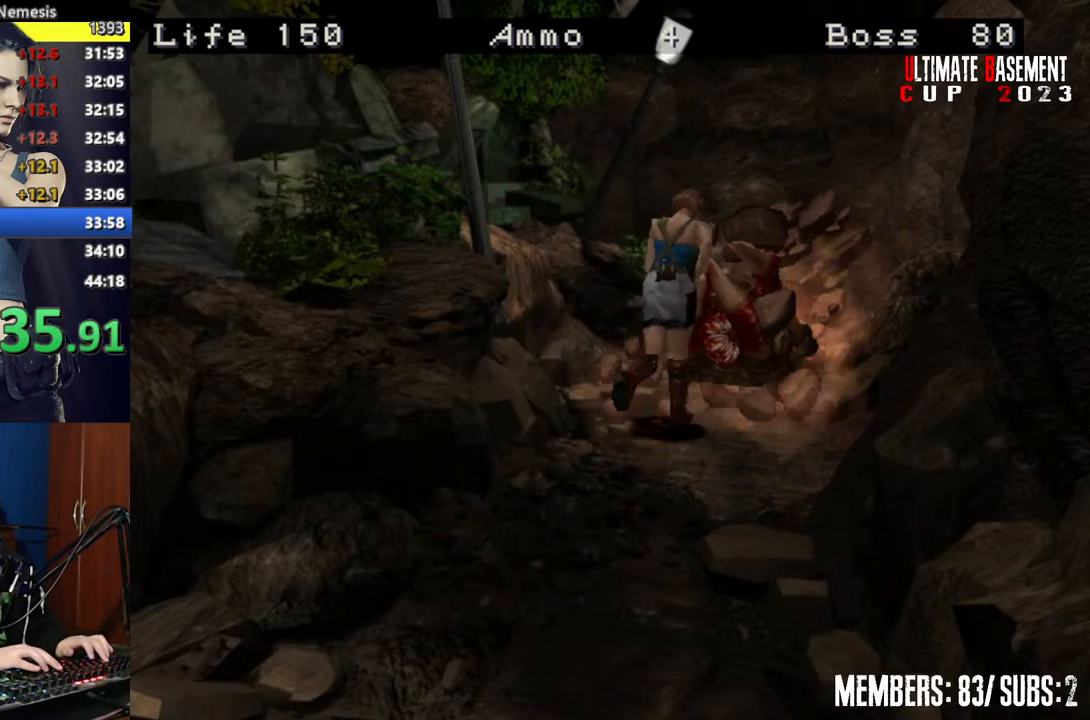
{"keys": ["shift"], "events": [[100, "shift", "up"], [100, "w", "up"], [217, "s", "down"], [267, "shift", "down"], [317, "s", "up"]]}
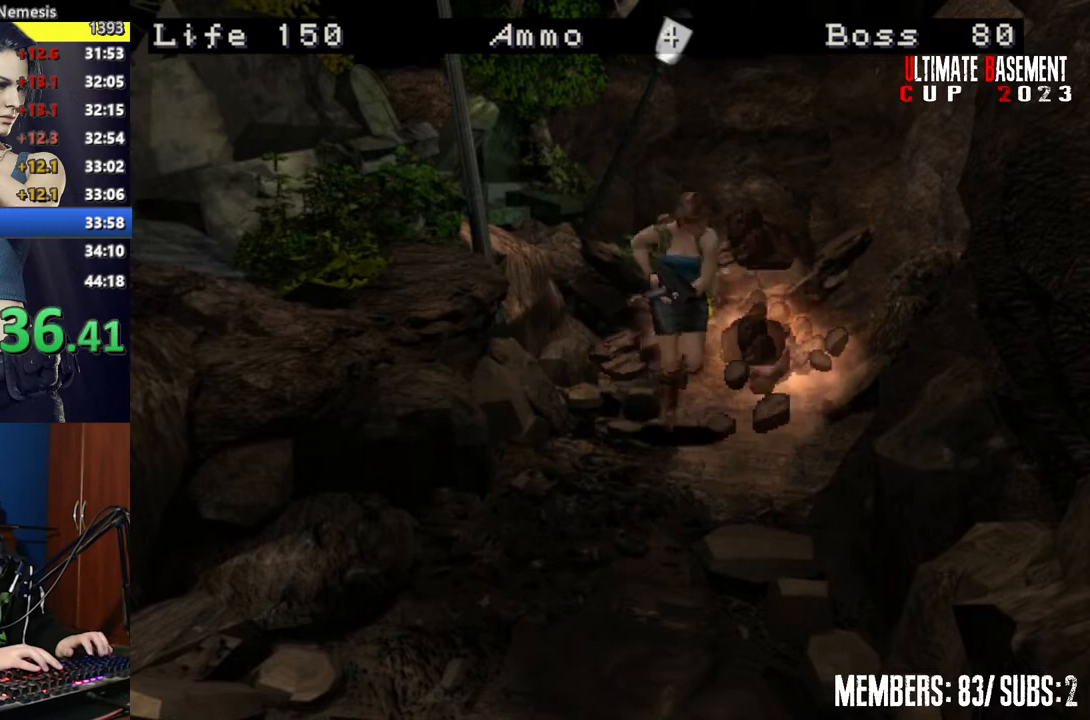
{"keys": ["shift", "w"], "events": [[100, "shift", "up"], [400, "shift", "down"], [400, "w", "down"]]}
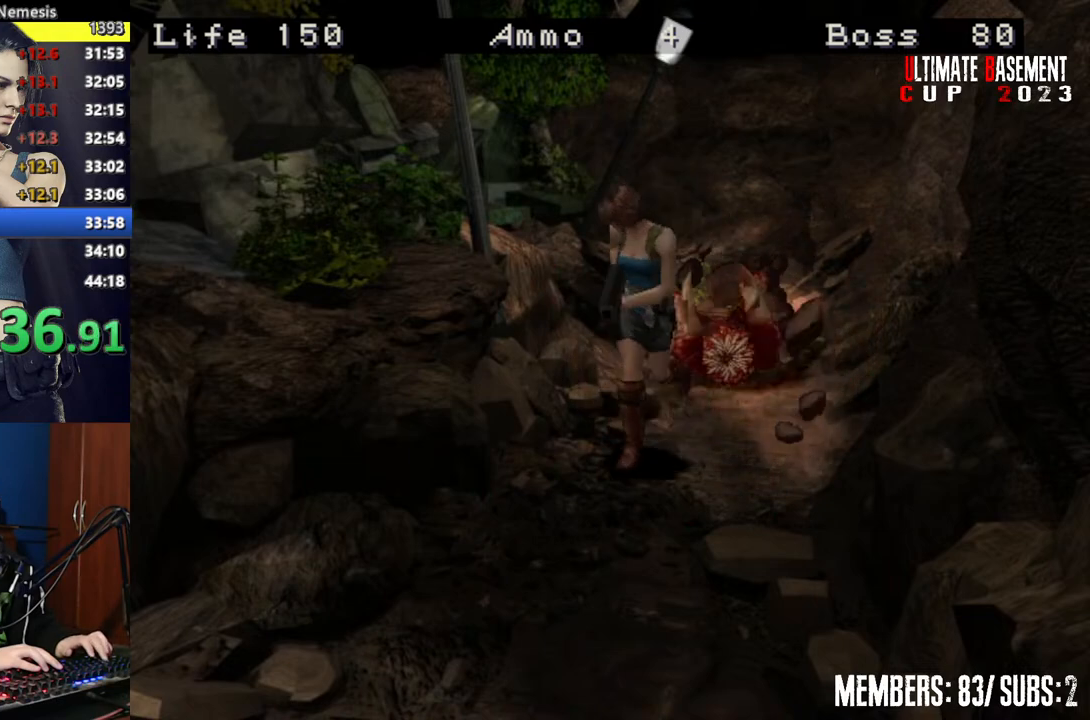
{"keys": ["s", "shift"], "events": [[350, "shift", "up"], [350, "w", "up"], [450, "s", "down"], [500, "shift", "down"]]}
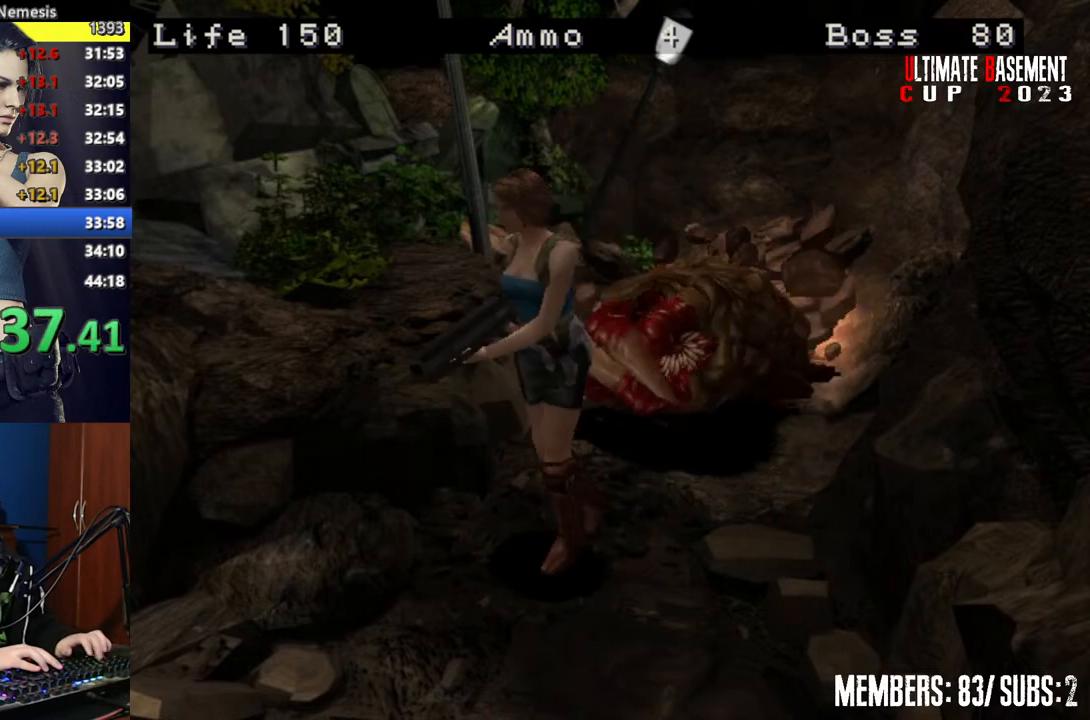
{"keys": ["shift", "w"], "events": [[50, "s", "up"], [250, "w", "down"]]}
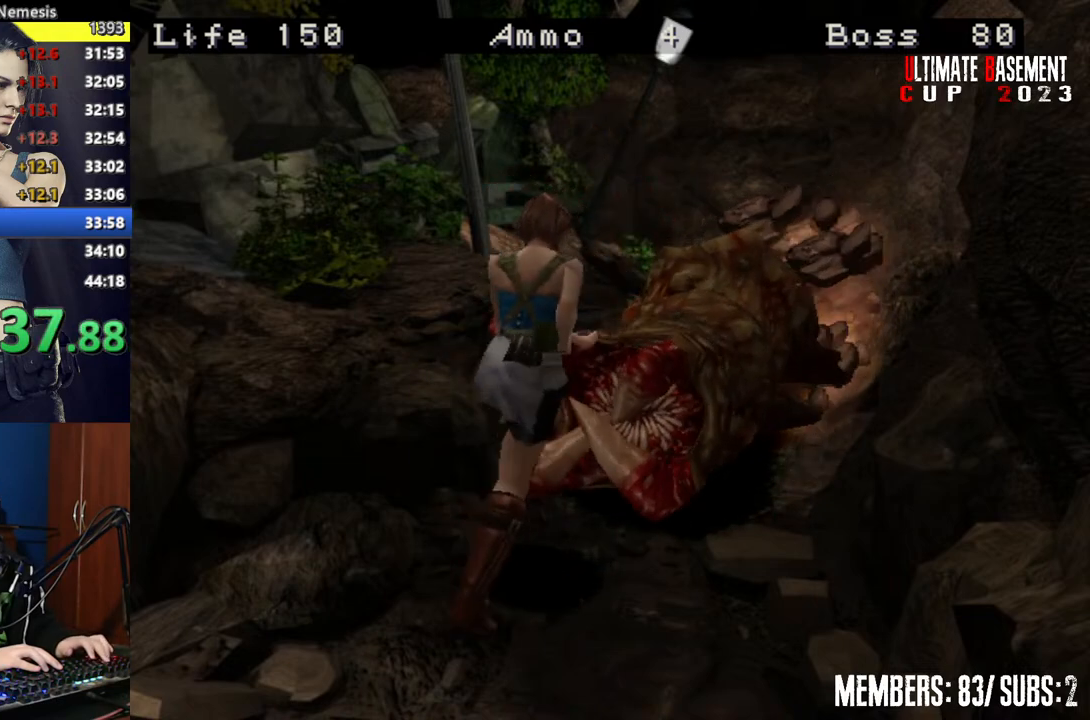
{"keys": ["shift", "w"], "events": []}
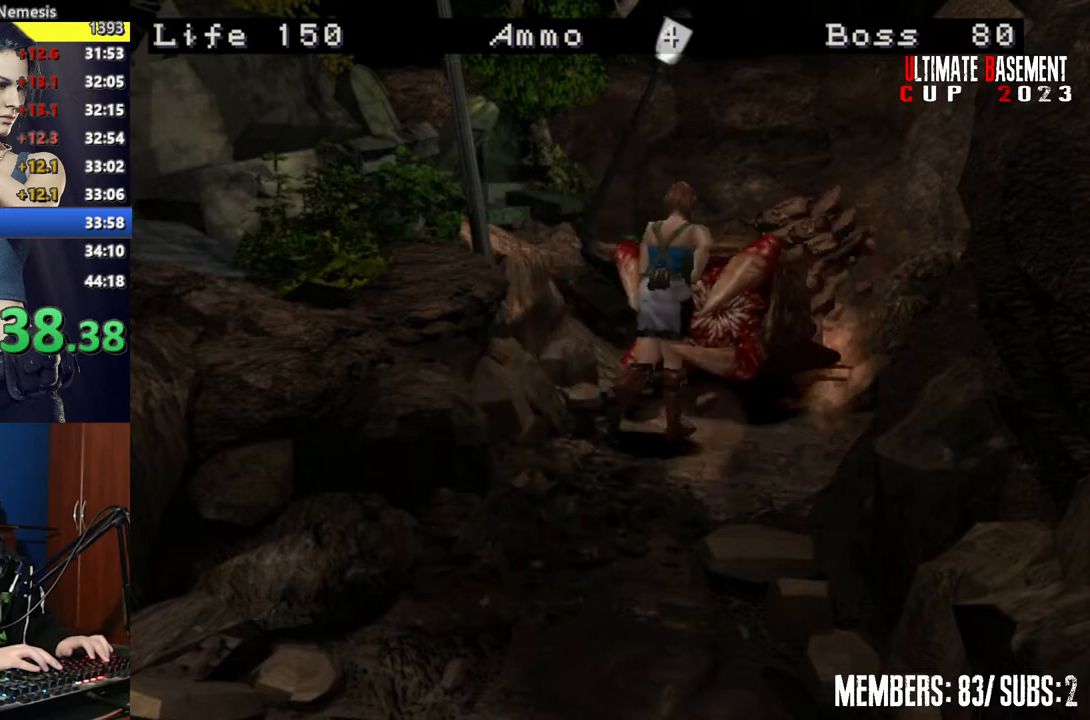
{"keys": ["shift"], "events": [[217, "w", "up"], [250, "shift", "up"], [400, "s", "down"], [400, "shift", "down"], [500, "s", "up"]]}
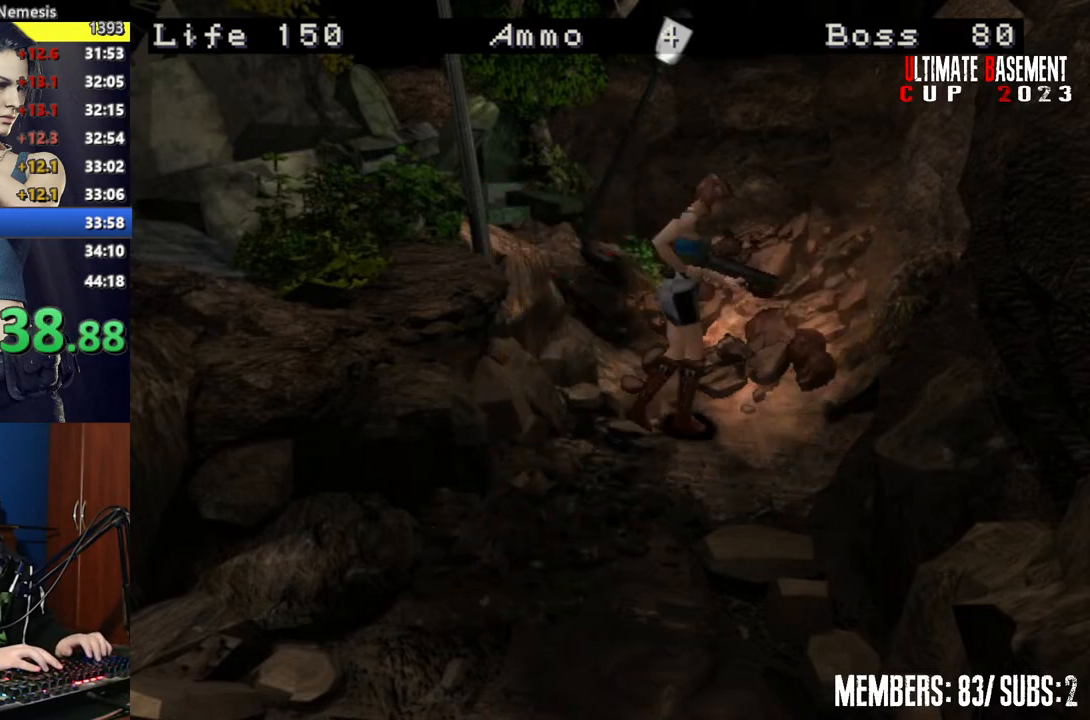
{"keys": ["shift", "w"], "events": [[500, "w", "down"]]}
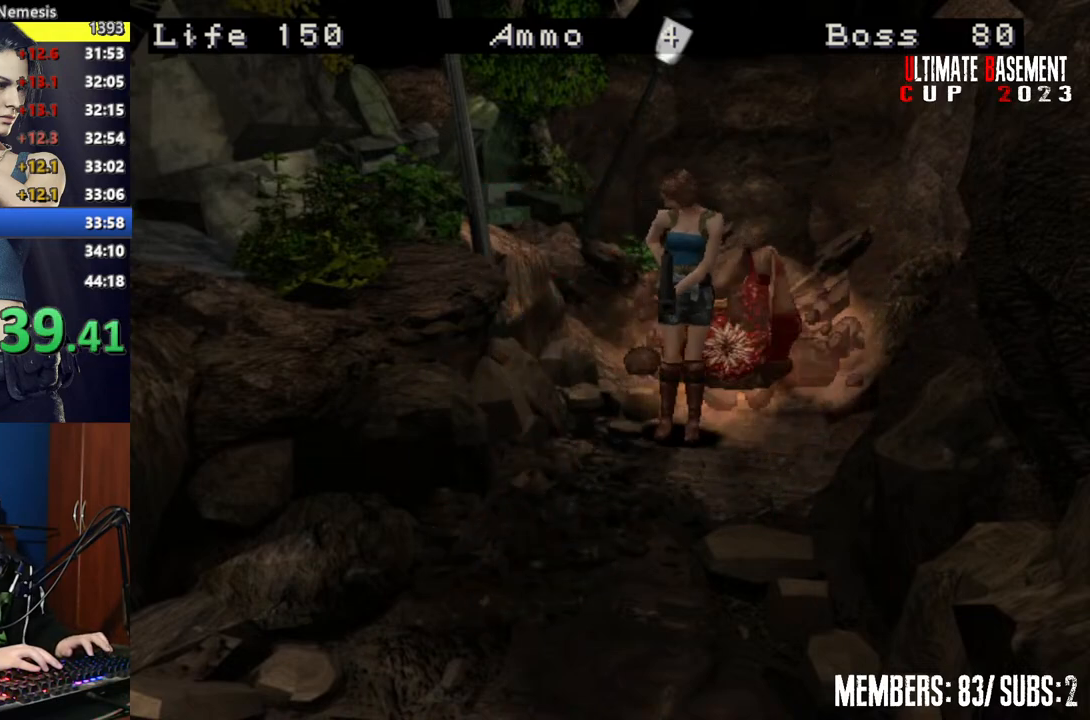
{"keys": [], "events": [[467, "shift", "up"], [467, "w", "up"]]}
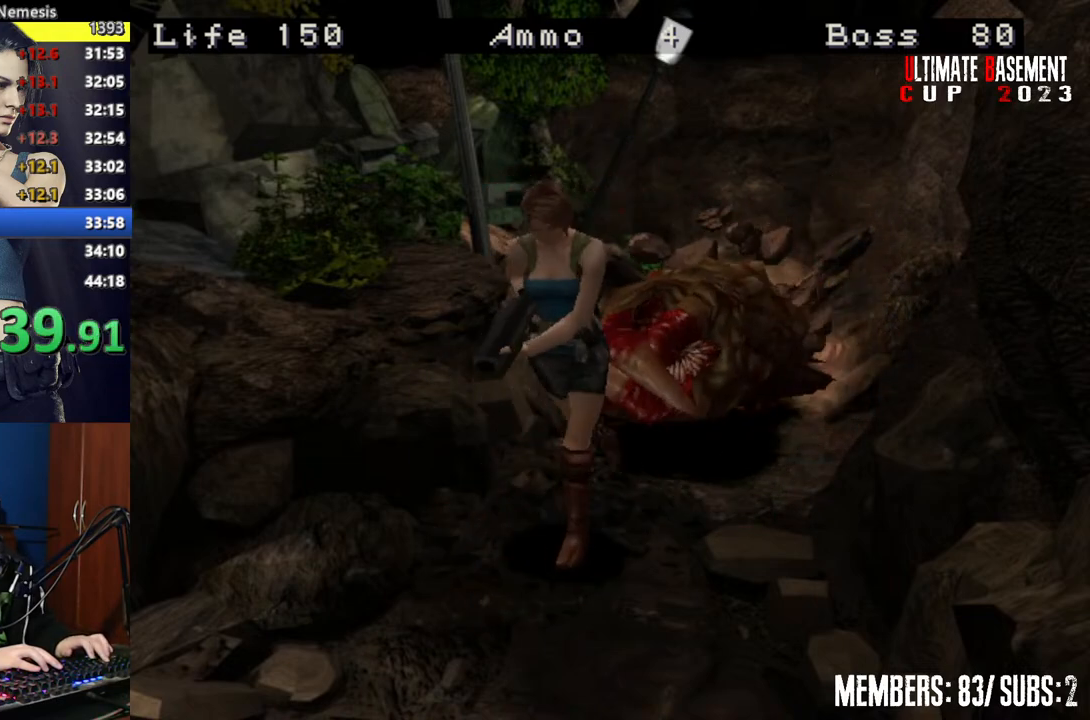
{"keys": ["shift", "w"], "events": [[67, "s", "down"], [117, "shift", "down"], [200, "s", "up"], [400, "w", "down"]]}
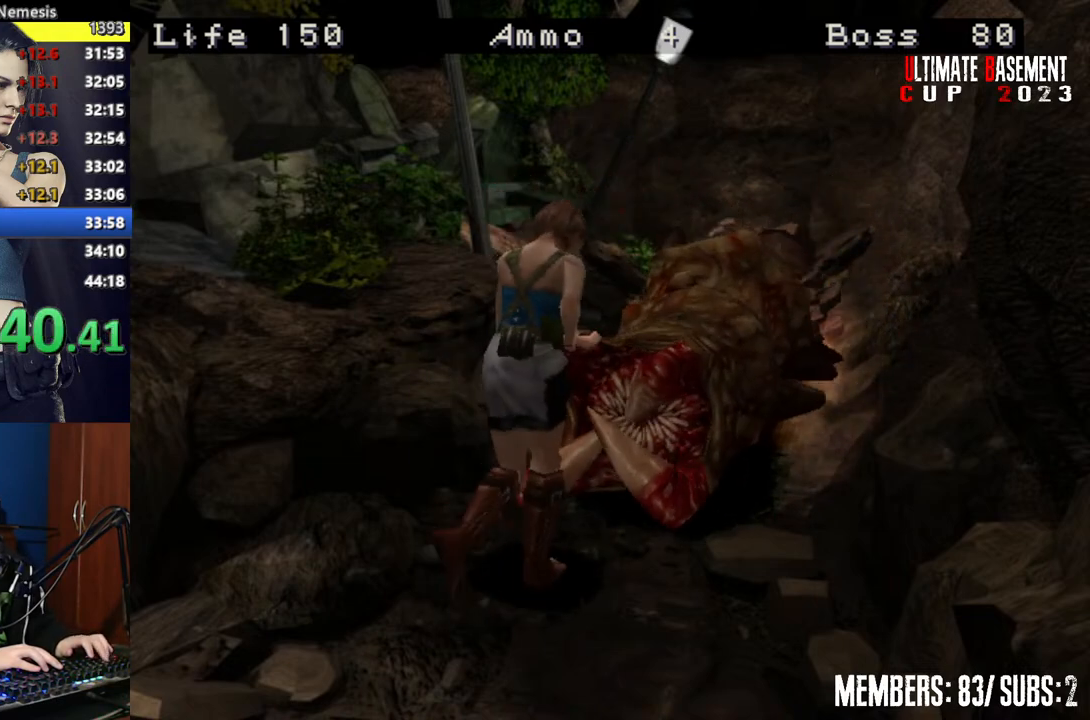
{"keys": ["shift", "w"], "events": []}
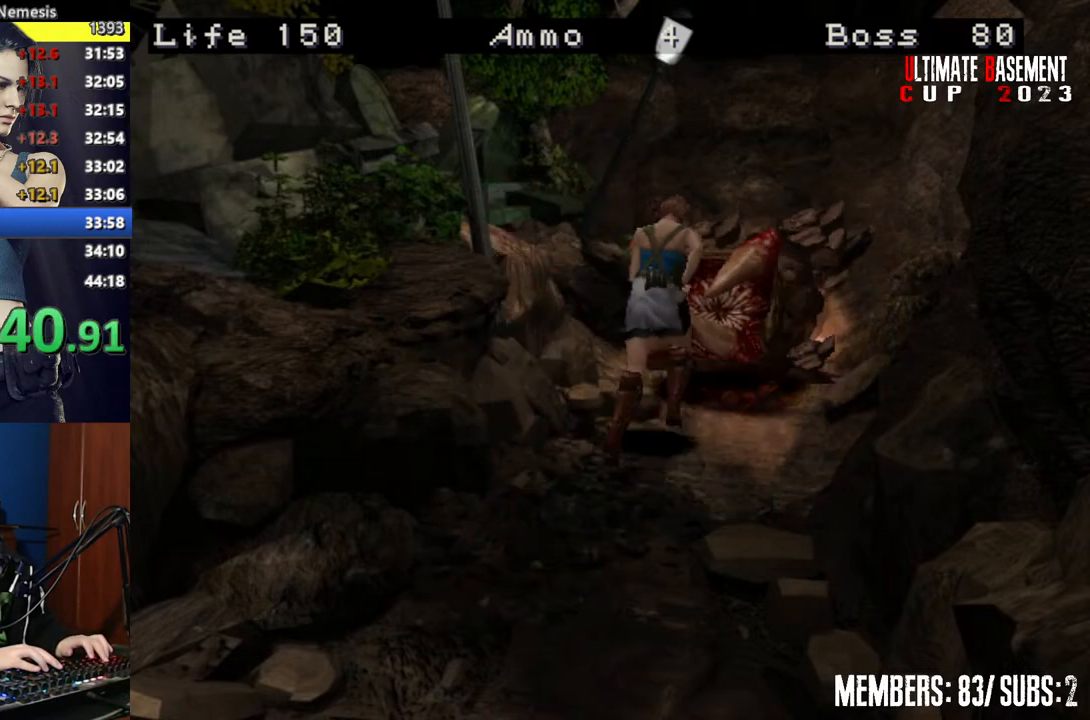
{"keys": ["shift"], "events": [[200, "w", "up"], [250, "shift", "up"], [350, "s", "down"], [400, "shift", "down"], [467, "s", "up"]]}
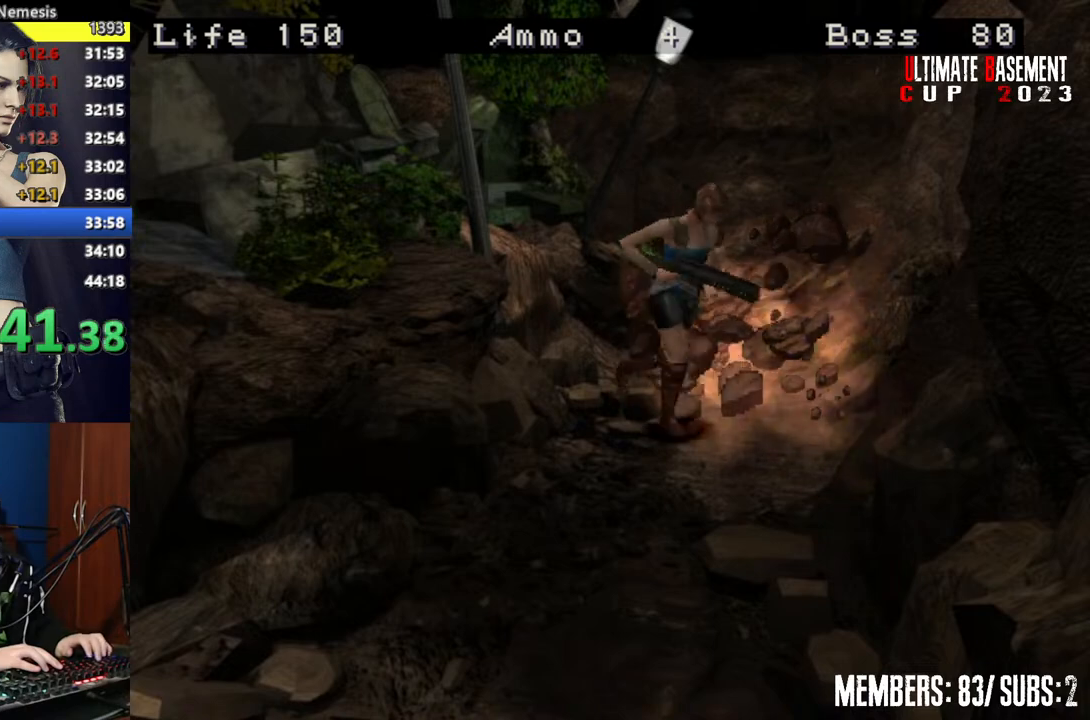
{"keys": ["shift", "w"], "events": [[250, "w", "down"]]}
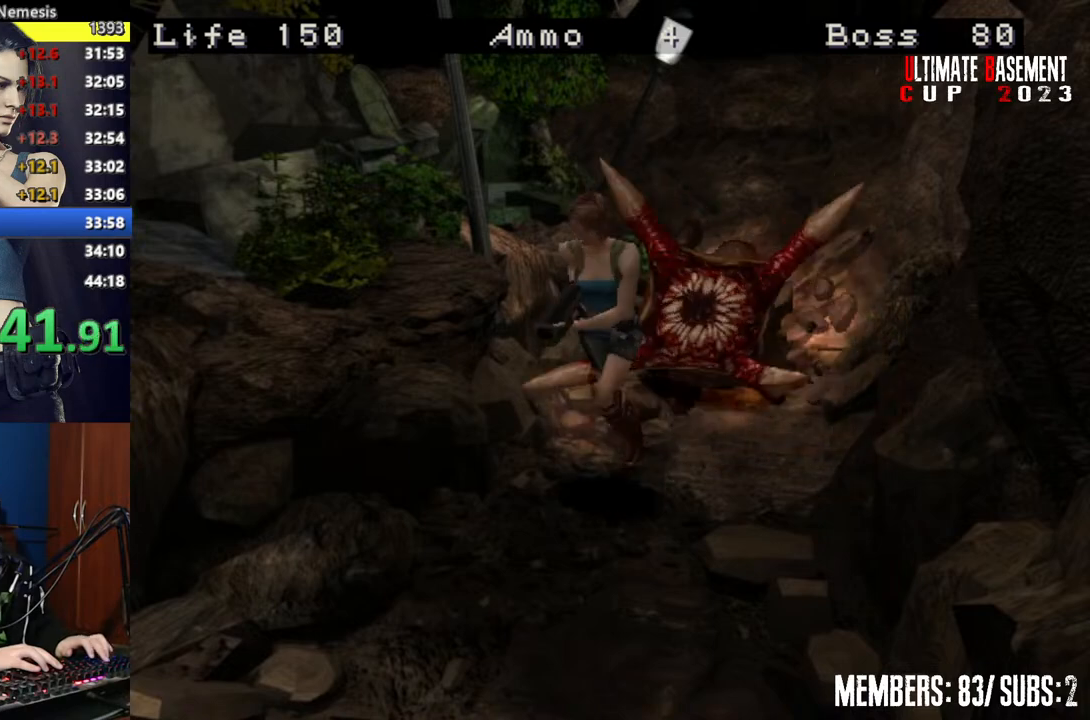
{"keys": ["s"], "events": [[317, "w", "up"], [367, "shift", "up"], [467, "s", "down"]]}
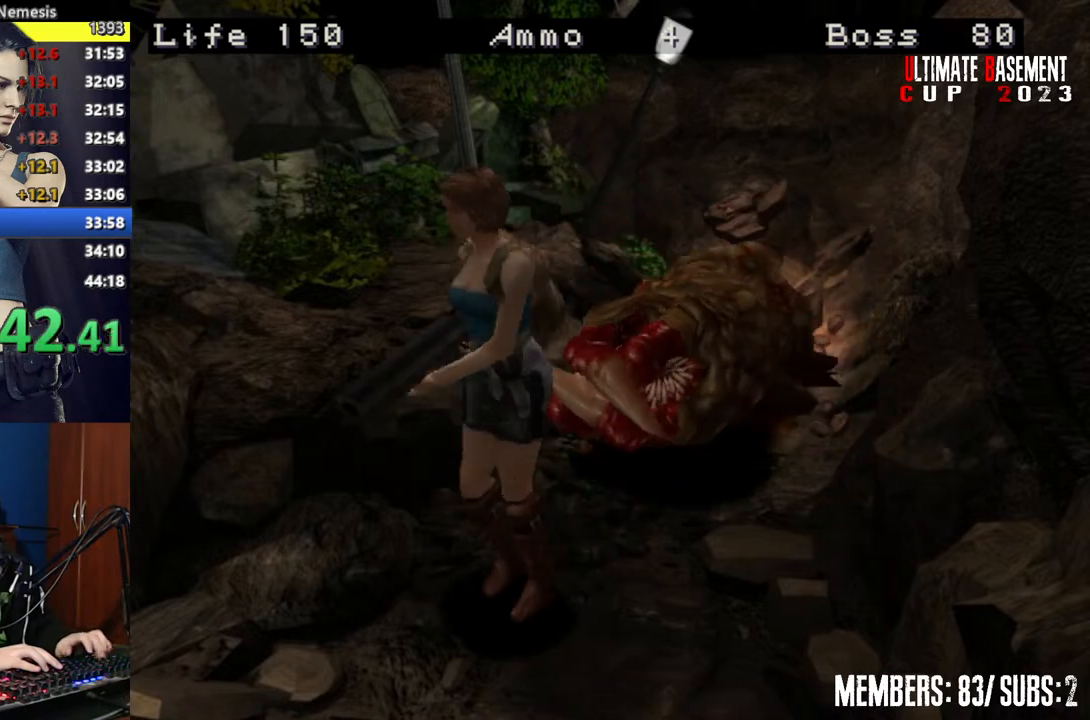
{"keys": ["shift", "w"], "events": [[17, "shift", "down"], [100, "s", "up"], [350, "w", "down"]]}
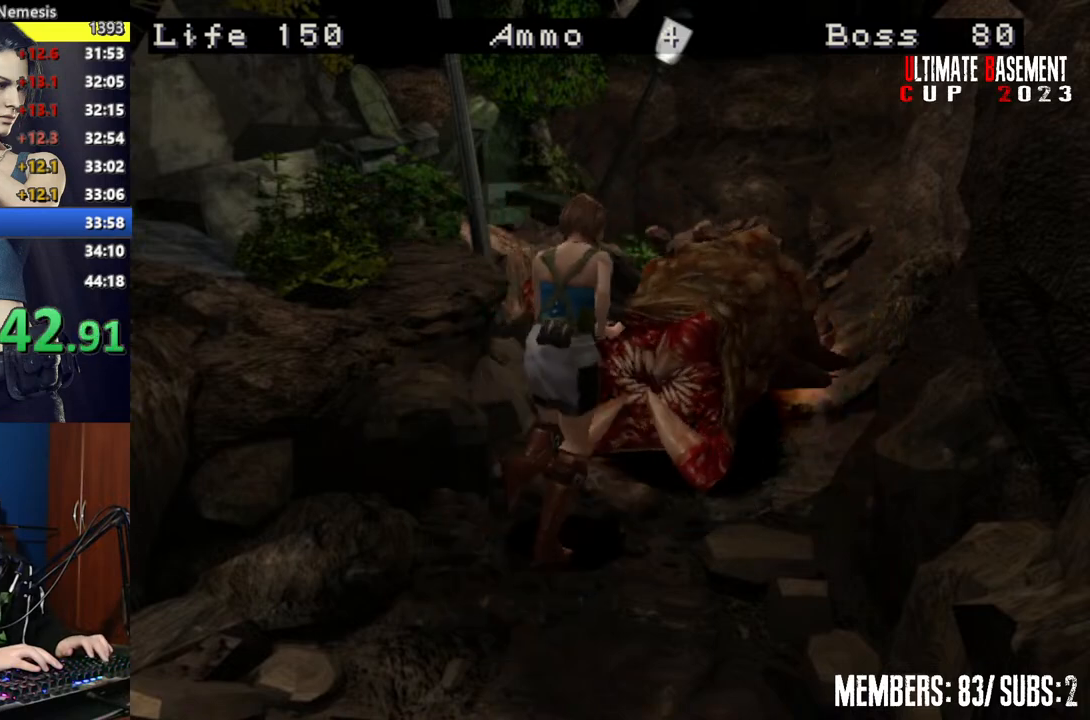
{"keys": ["shift", "w"], "events": []}
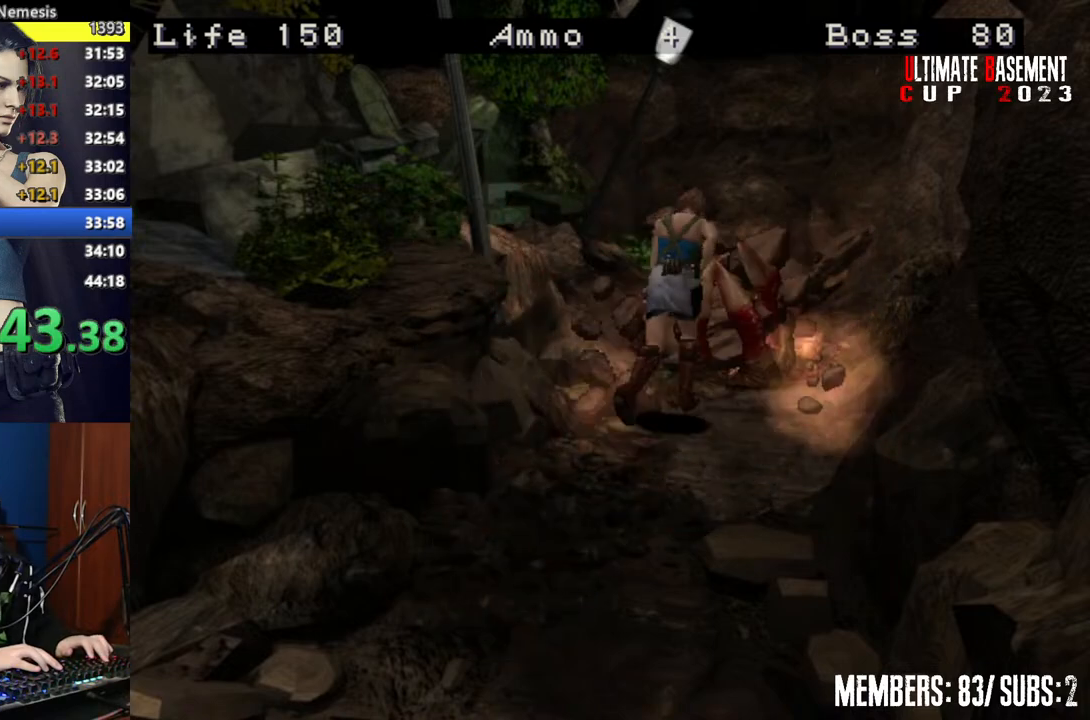
{"keys": ["shift", "w"], "events": [[50, "w", "up"], [100, "shift", "up"], [217, "s", "down"], [217, "shift", "down"], [317, "s", "up"], [500, "w", "down"]]}